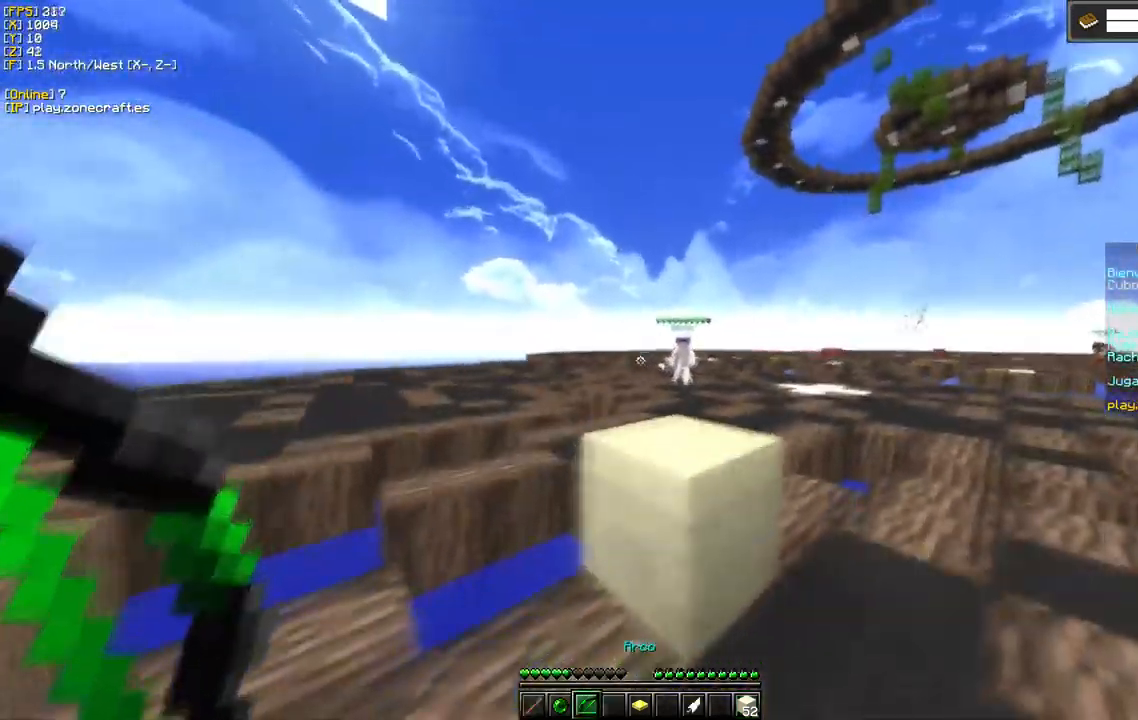
Gameplay with keyboard and mouse; each line is a JSON object with the keys and mouse buttons held at the frame after it. "events" lists presses ("down") and releases ("up") of "a", "d", "s", "mouse_left" and "mouse_right" between this image and that frame as [ms after this image, input, new state], when the widget could be followed in between. "mouse_left", "mouse_right" = the "left", "right" buttons of the "mouse" list. No other keys are recorded. Fast repeated clicks can show as one long hold. Mouse movement is not recorded.
{"keys": [], "mouse": [], "events": [[133, "s", "up"], [200, "a", "up"]]}
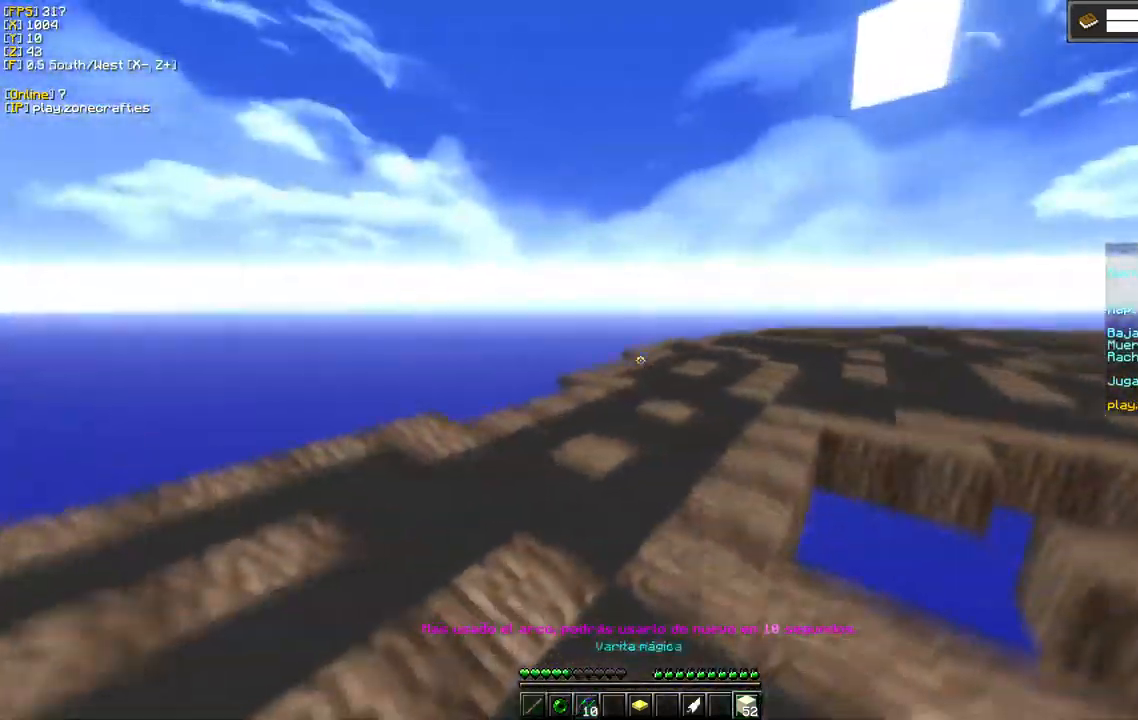
{"keys": [], "mouse": ["right"], "events": [[233, "mouse_right", "down"]]}
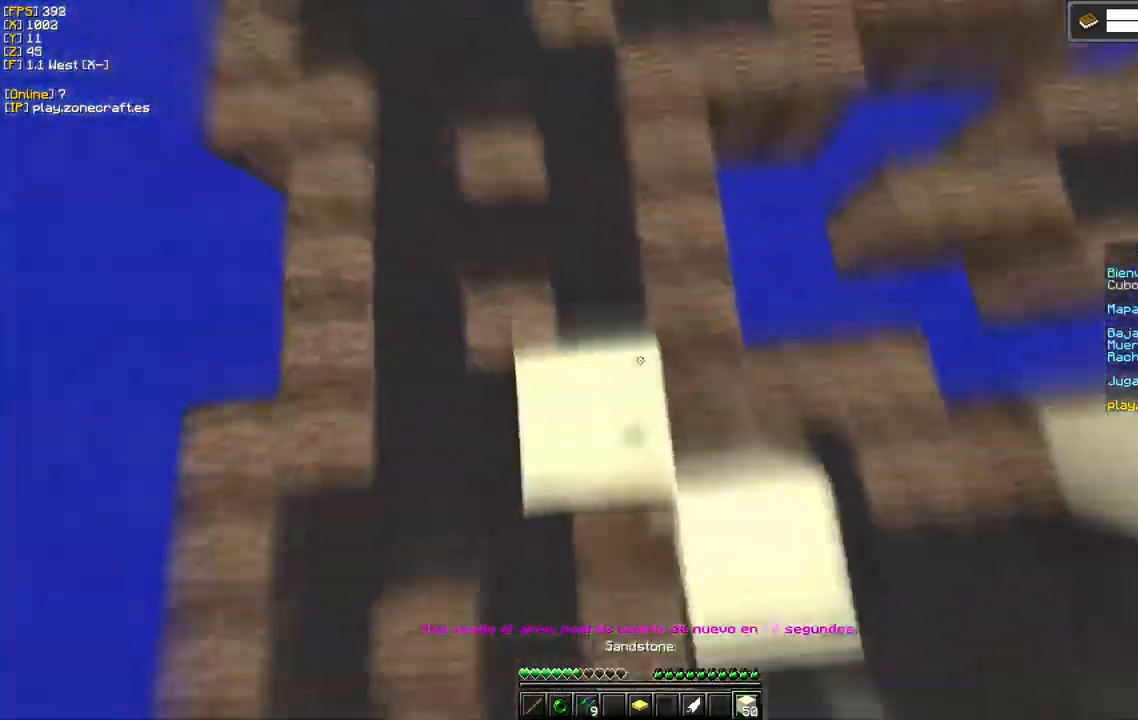
{"keys": ["a"], "mouse": ["right"], "events": [[467, "a", "down"]]}
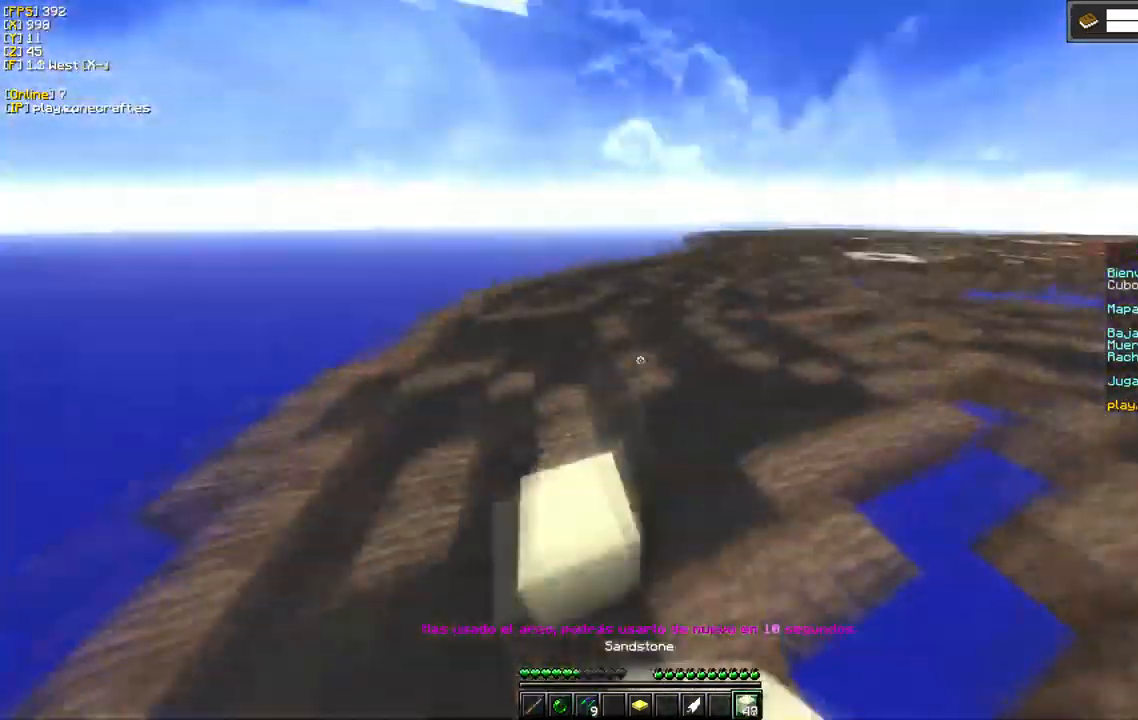
{"keys": ["a"], "mouse": [], "events": [[17, "mouse_right", "up"]]}
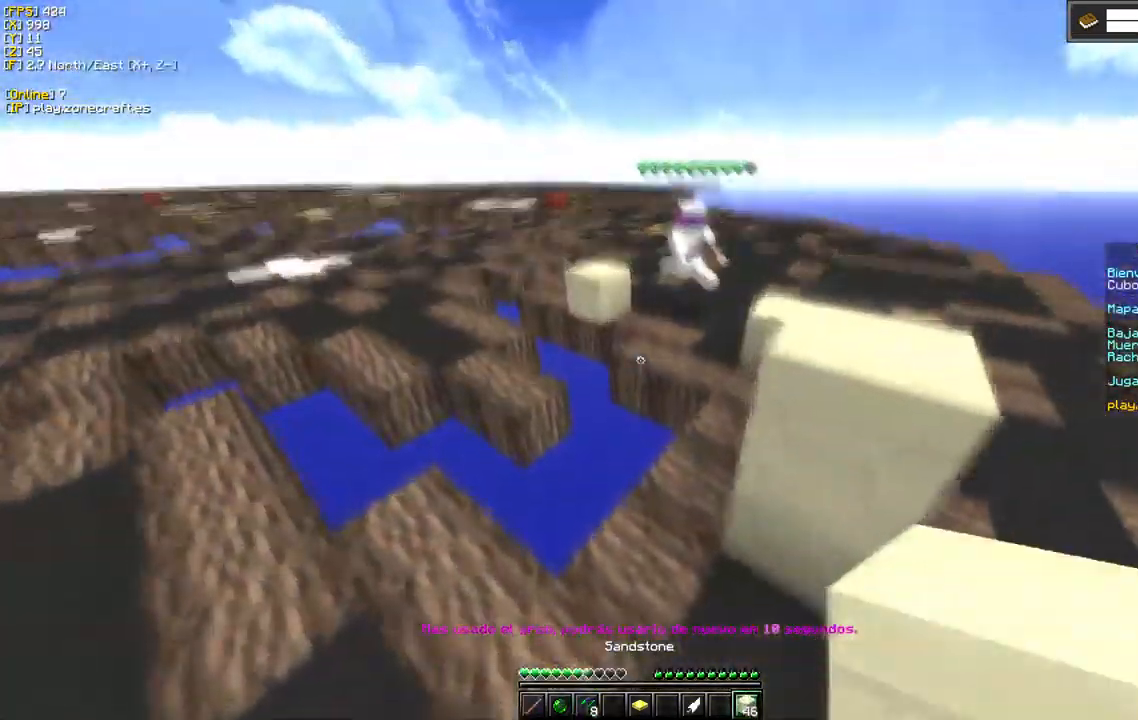
{"keys": [], "mouse": ["left"], "events": [[83, "a", "up"], [283, "mouse_right", "down"], [433, "mouse_left", "down"], [450, "mouse_right", "up"]]}
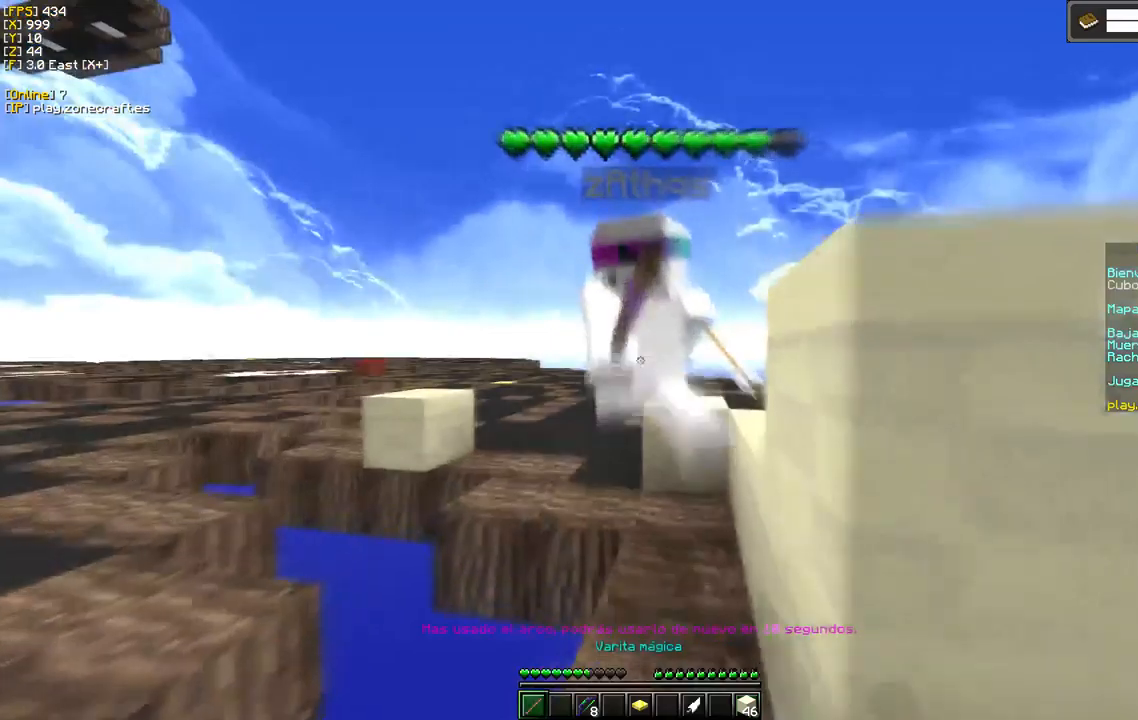
{"keys": [], "mouse": ["left"], "events": []}
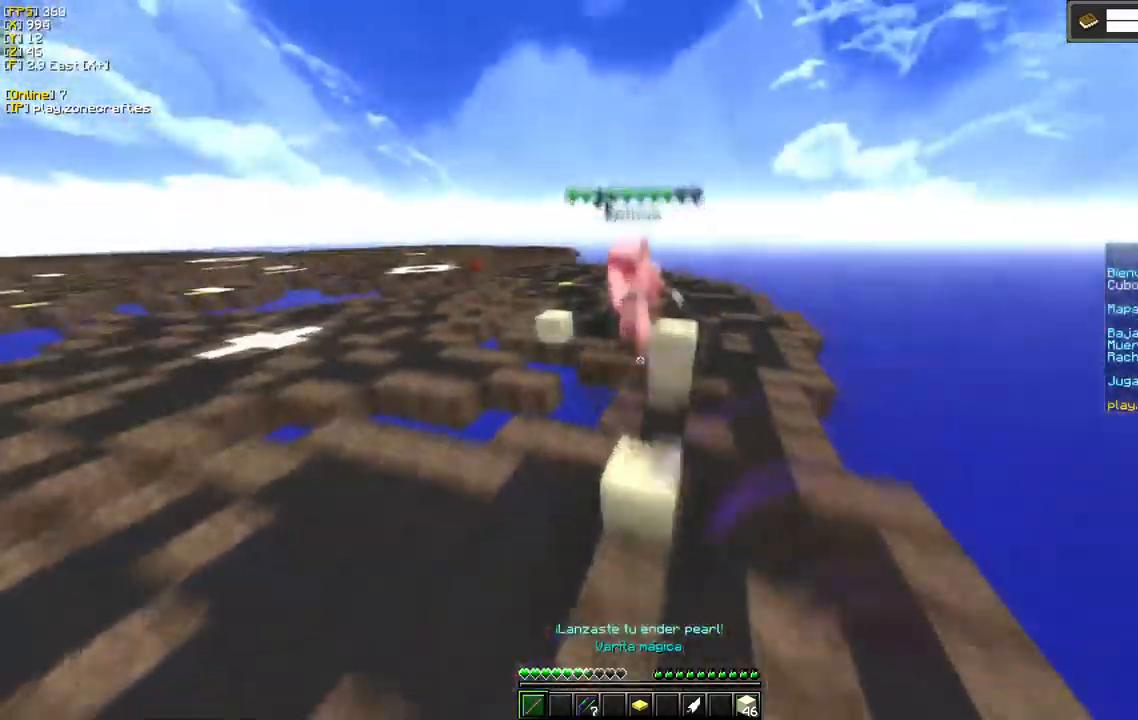
{"keys": [], "mouse": ["right"], "events": [[367, "mouse_left", "up"], [400, "mouse_right", "down"]]}
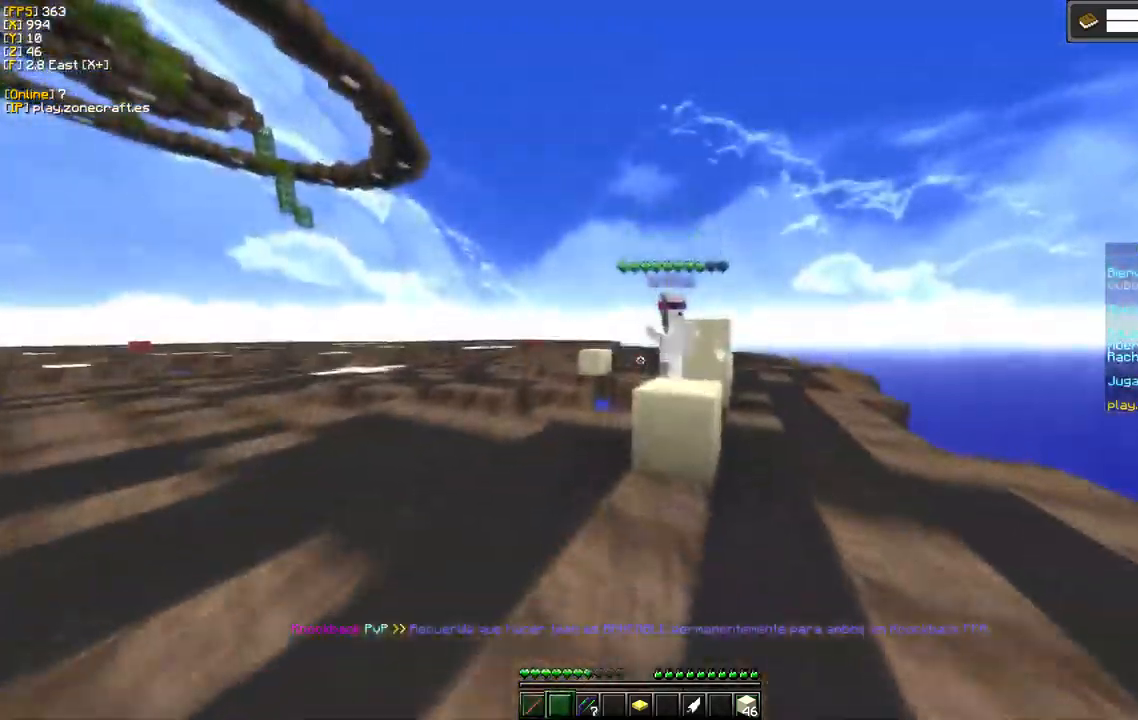
{"keys": ["d"], "mouse": ["left"], "events": [[34, "mouse_right", "up"], [167, "mouse_left", "down"], [367, "d", "down"]]}
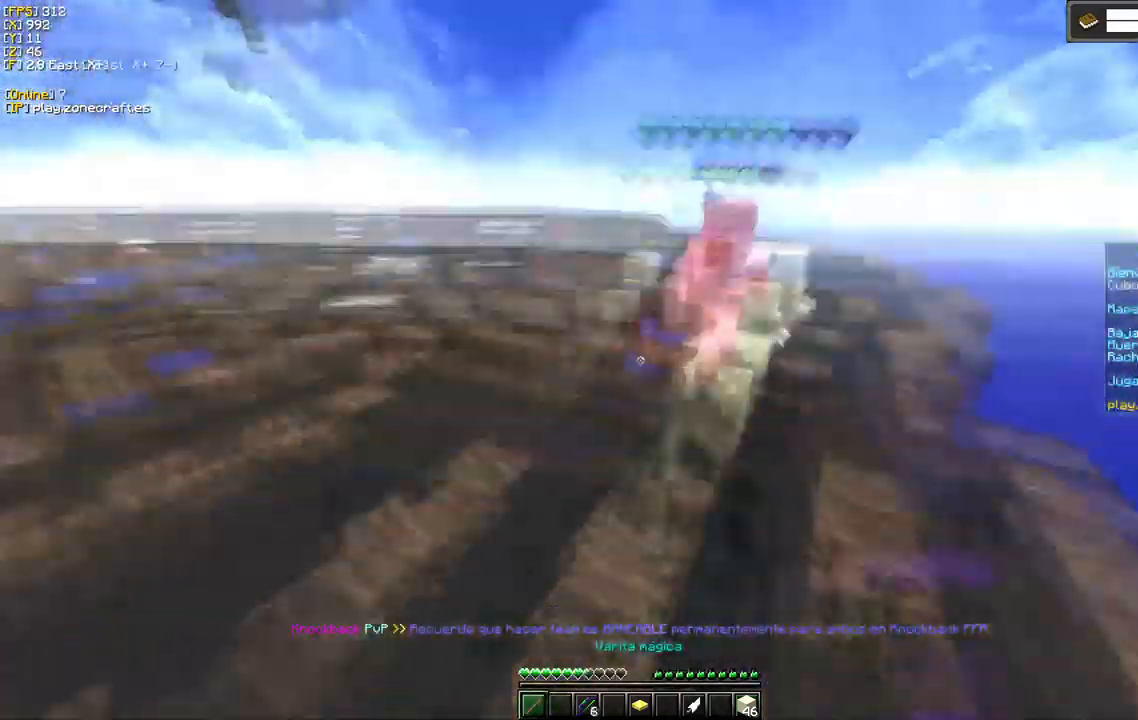
{"keys": [], "mouse": ["left"], "events": [[434, "d", "up"]]}
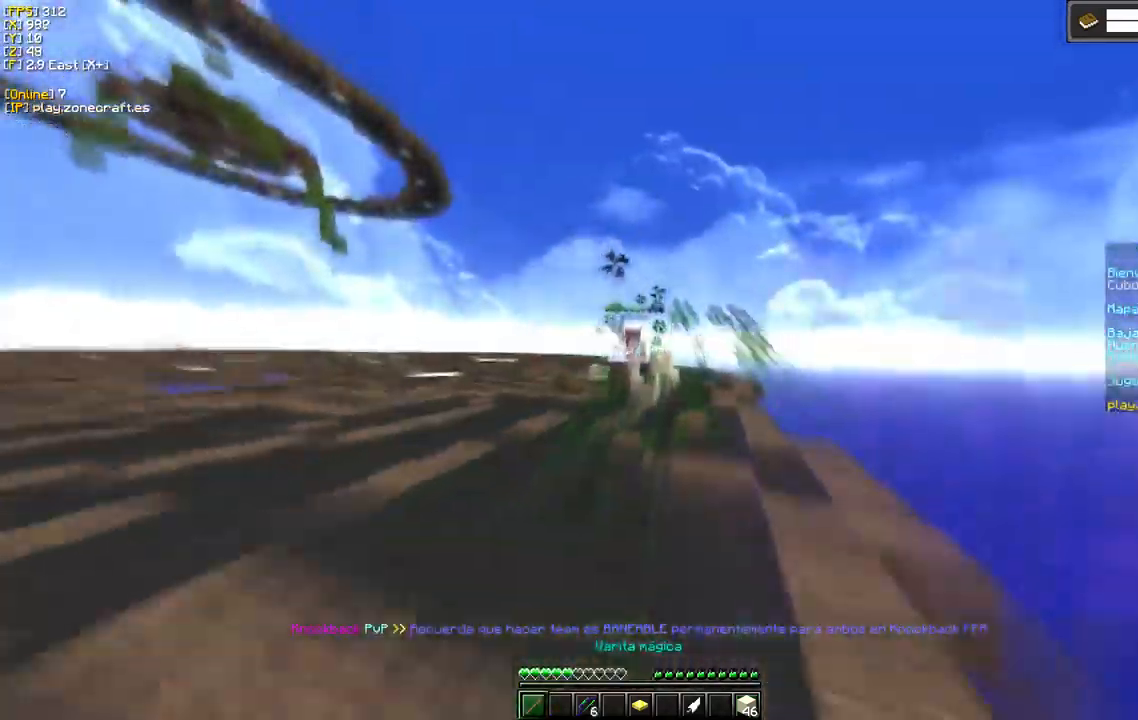
{"keys": [], "mouse": ["right"], "events": [[100, "mouse_left", "up"], [484, "mouse_right", "down"]]}
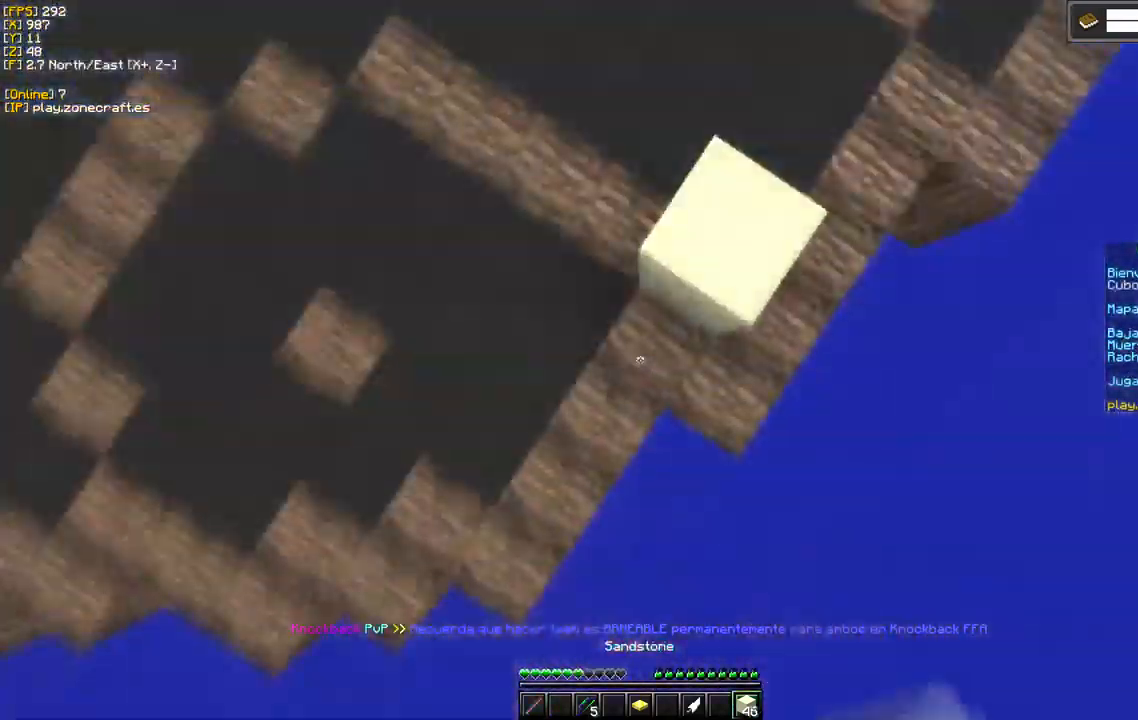
{"keys": [], "mouse": ["right"], "events": []}
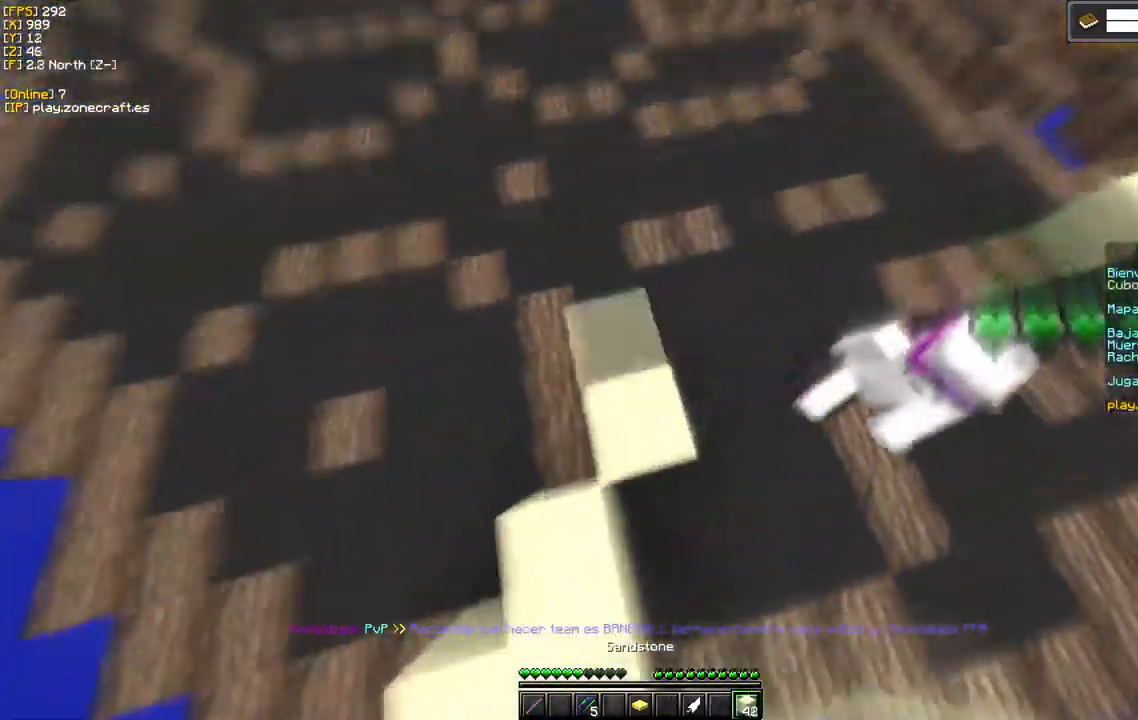
{"keys": [], "mouse": ["left"], "events": [[234, "mouse_right", "up"], [284, "mouse_left", "down"]]}
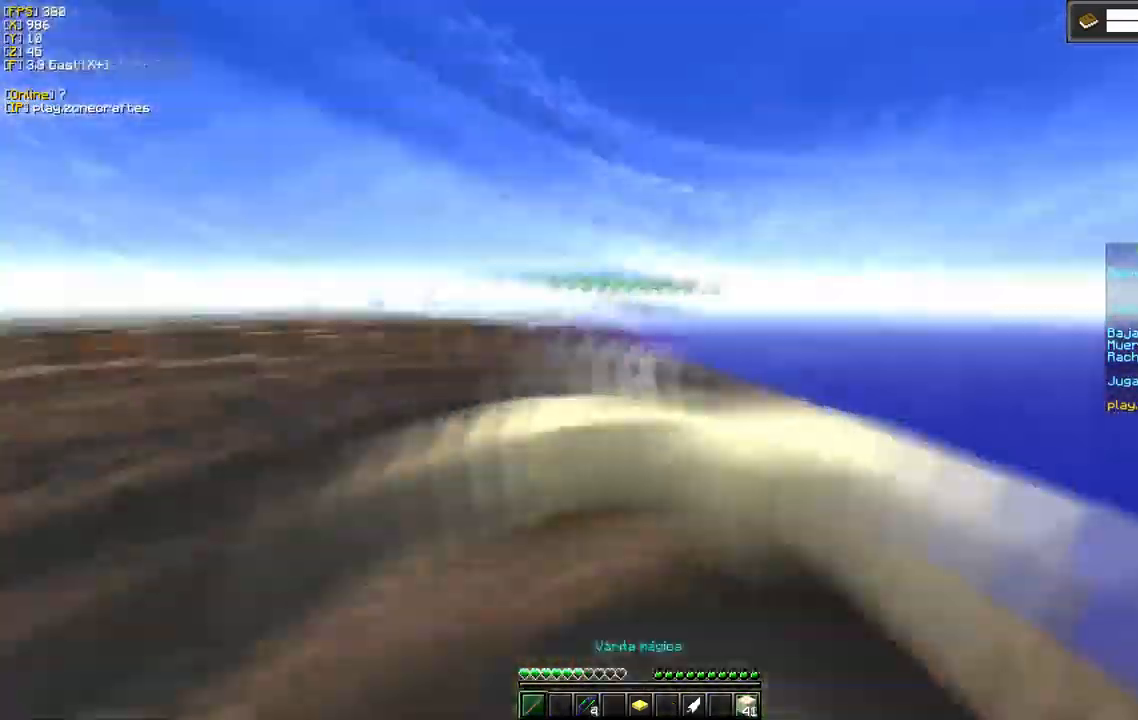
{"keys": ["a"], "mouse": ["left"], "events": [[317, "mouse_left", "up"], [367, "mouse_left", "down"], [434, "a", "down"]]}
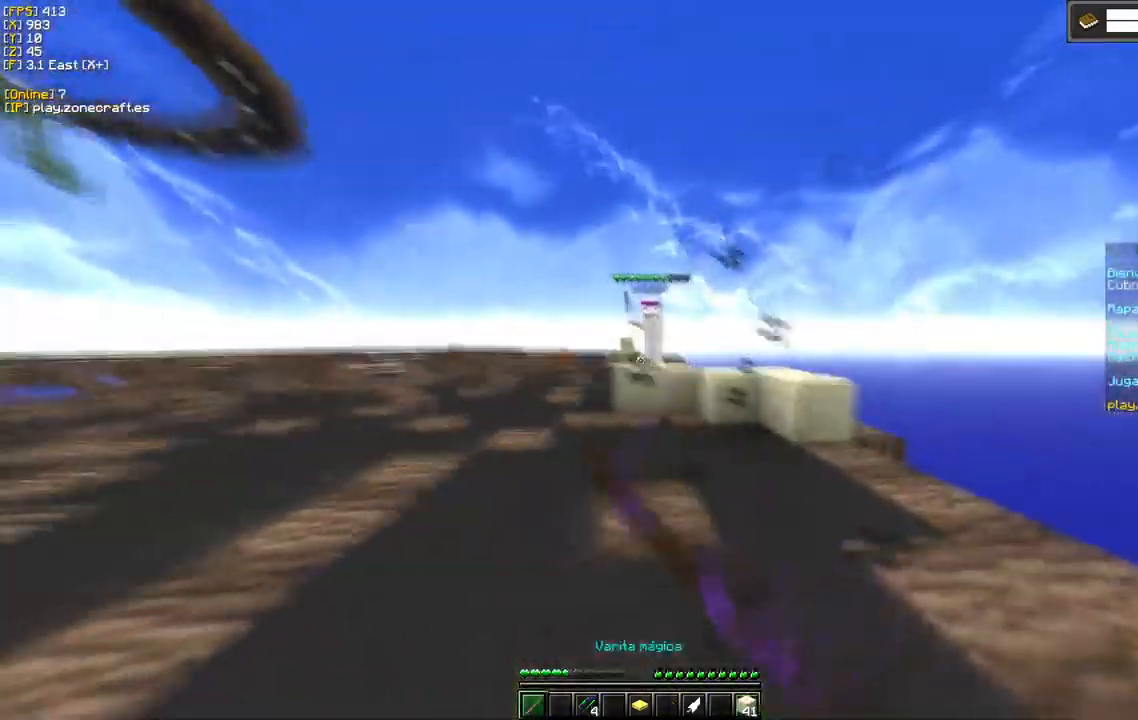
{"keys": [], "mouse": ["left"], "events": [[100, "mouse_left", "up"], [117, "mouse_right", "down"], [300, "a", "up"], [384, "mouse_left", "down"], [417, "mouse_right", "up"]]}
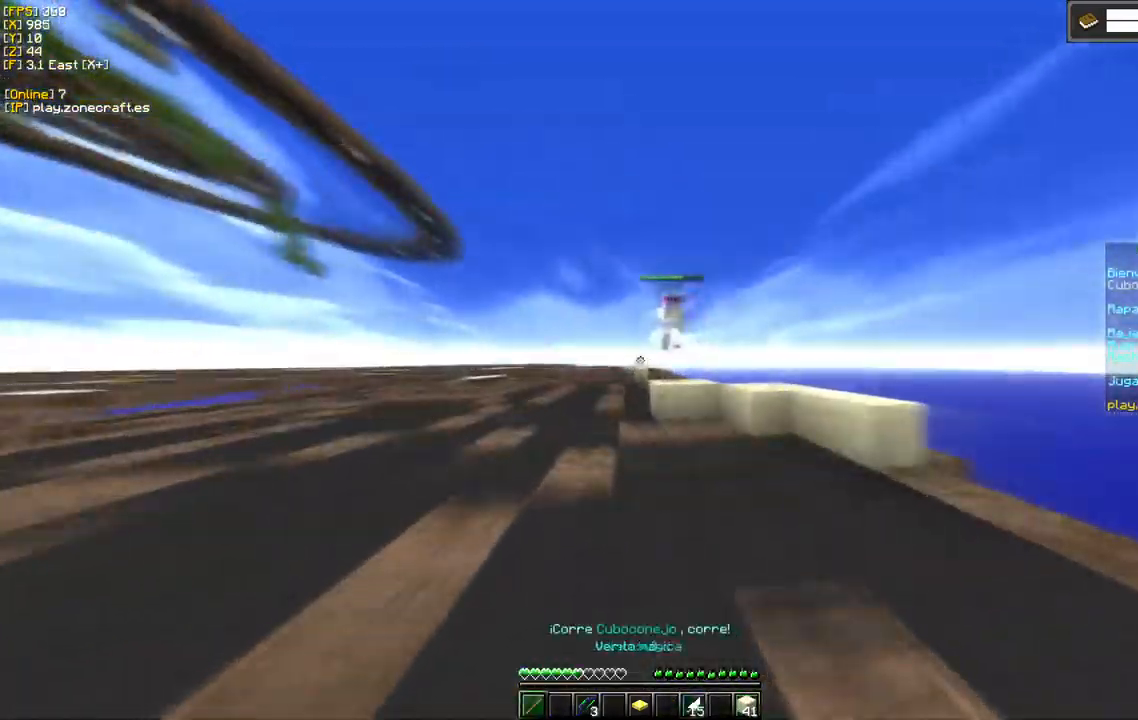
{"keys": [], "mouse": ["left"], "events": []}
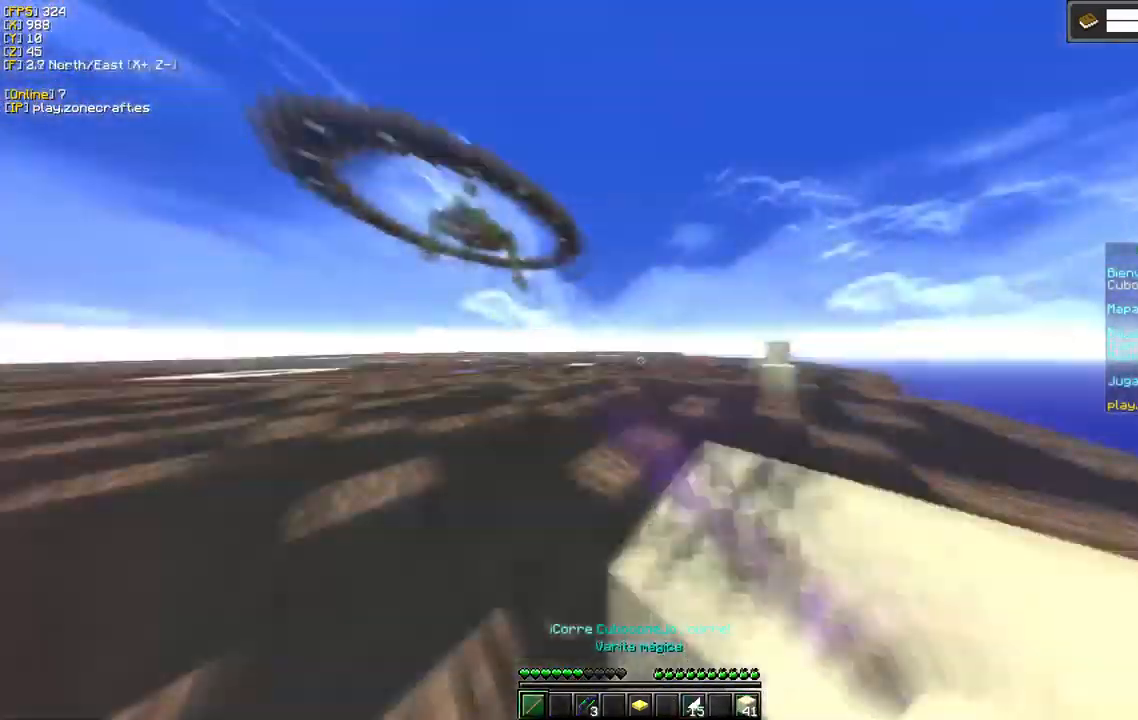
{"keys": [], "mouse": ["left"], "events": []}
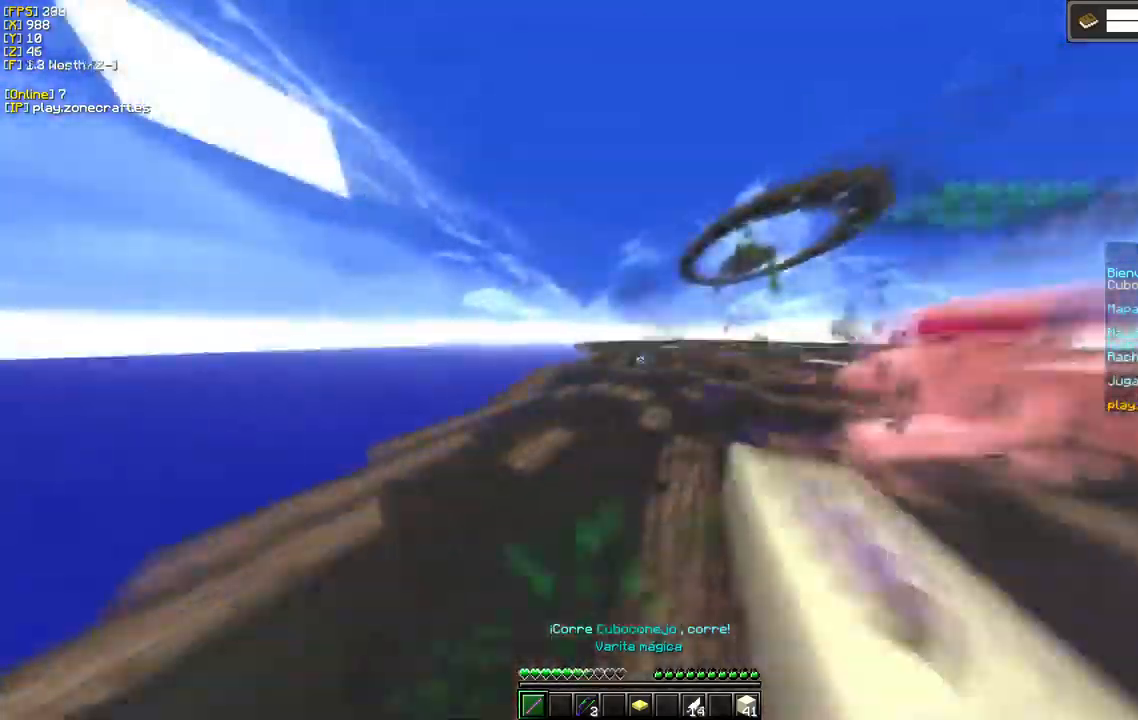
{"keys": [], "mouse": ["left"], "events": []}
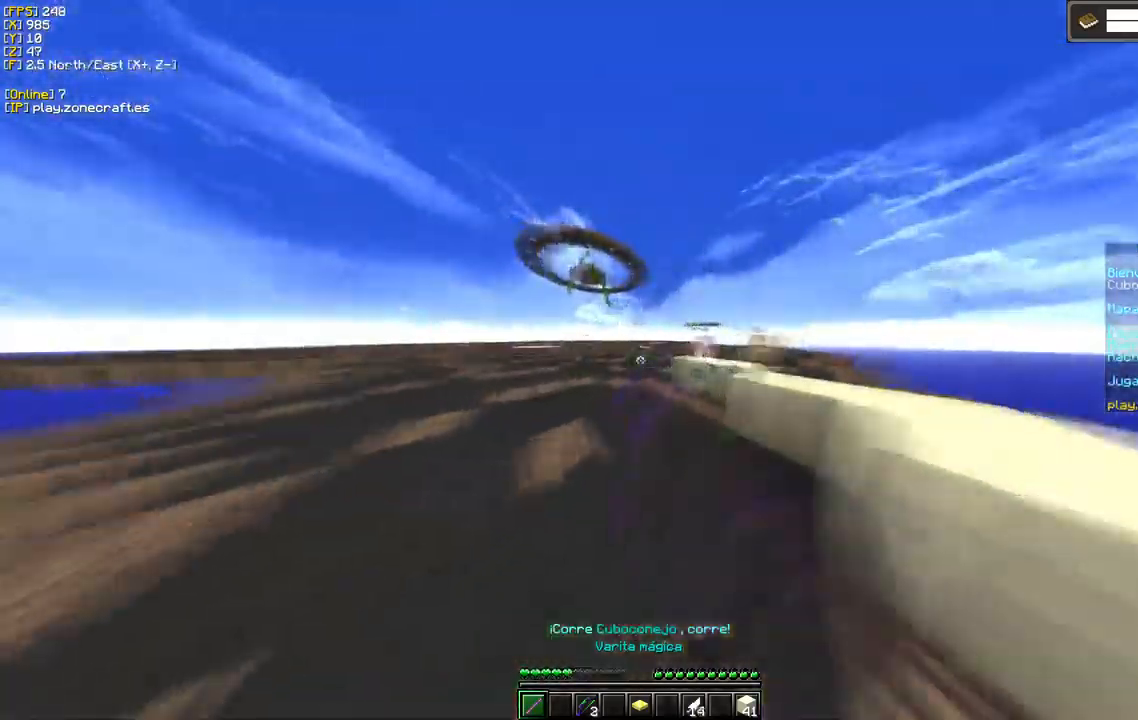
{"keys": [], "mouse": ["right"], "events": [[84, "mouse_left", "up"], [467, "mouse_right", "down"]]}
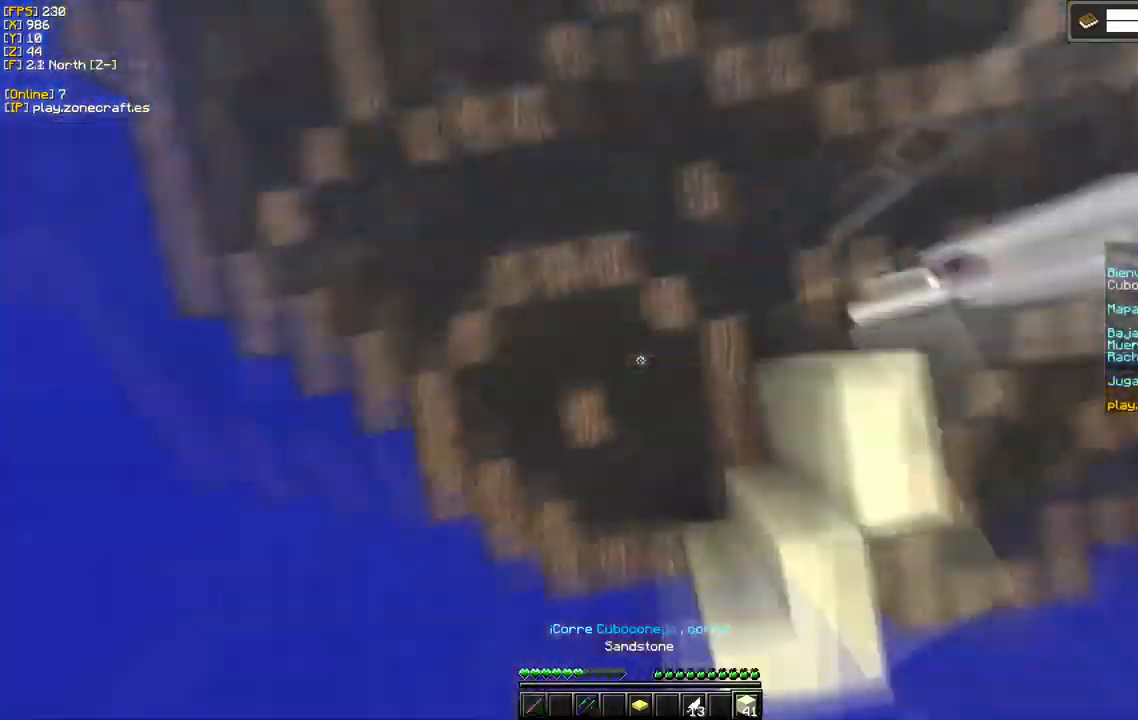
{"keys": [], "mouse": ["left"], "events": [[200, "mouse_right", "up"], [234, "mouse_left", "down"]]}
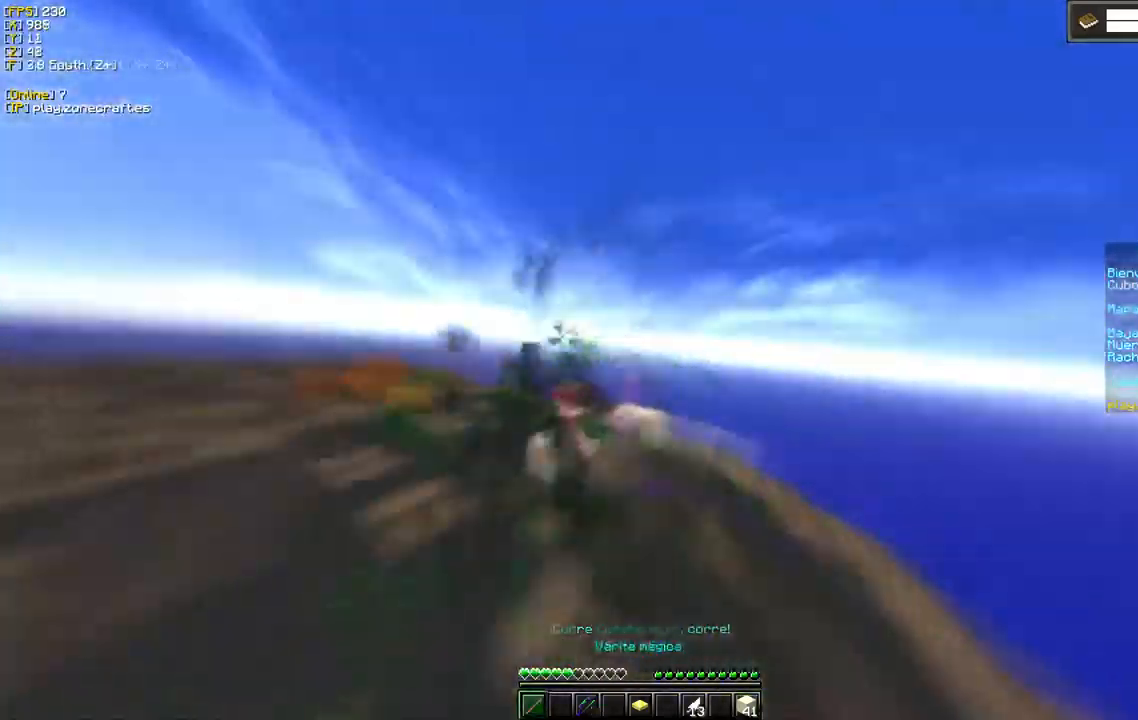
{"keys": [], "mouse": [], "events": [[467, "mouse_left", "up"]]}
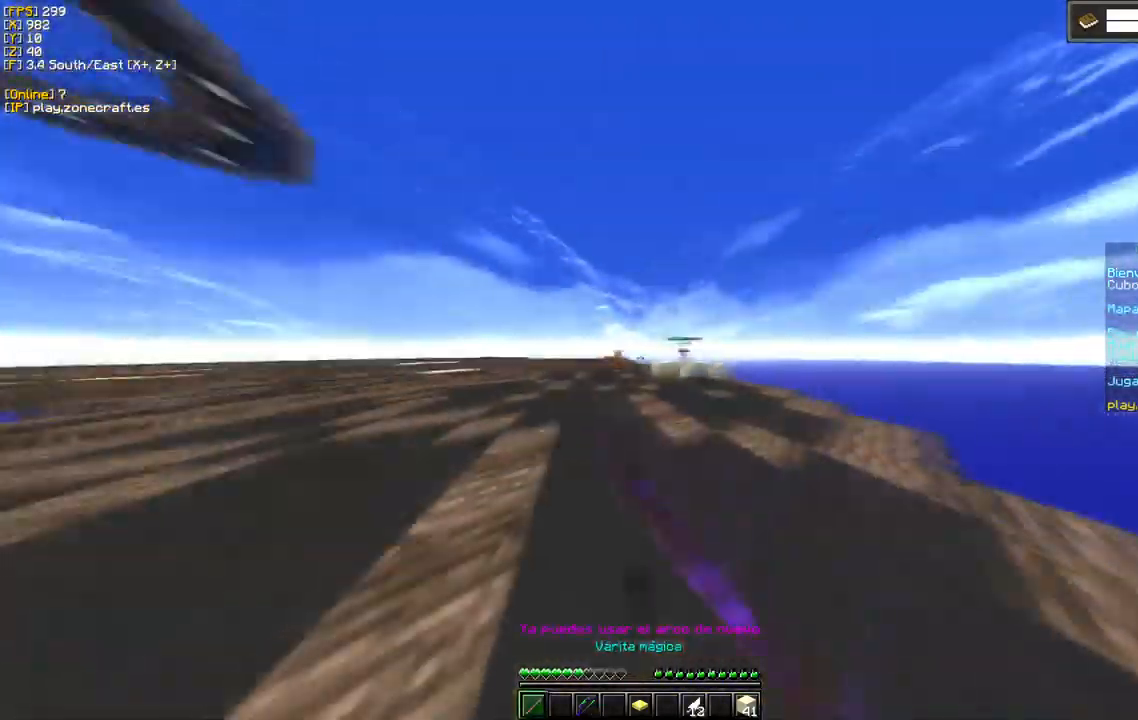
{"keys": ["a"], "mouse": ["left"], "events": [[134, "a", "down"], [417, "mouse_left", "down"]]}
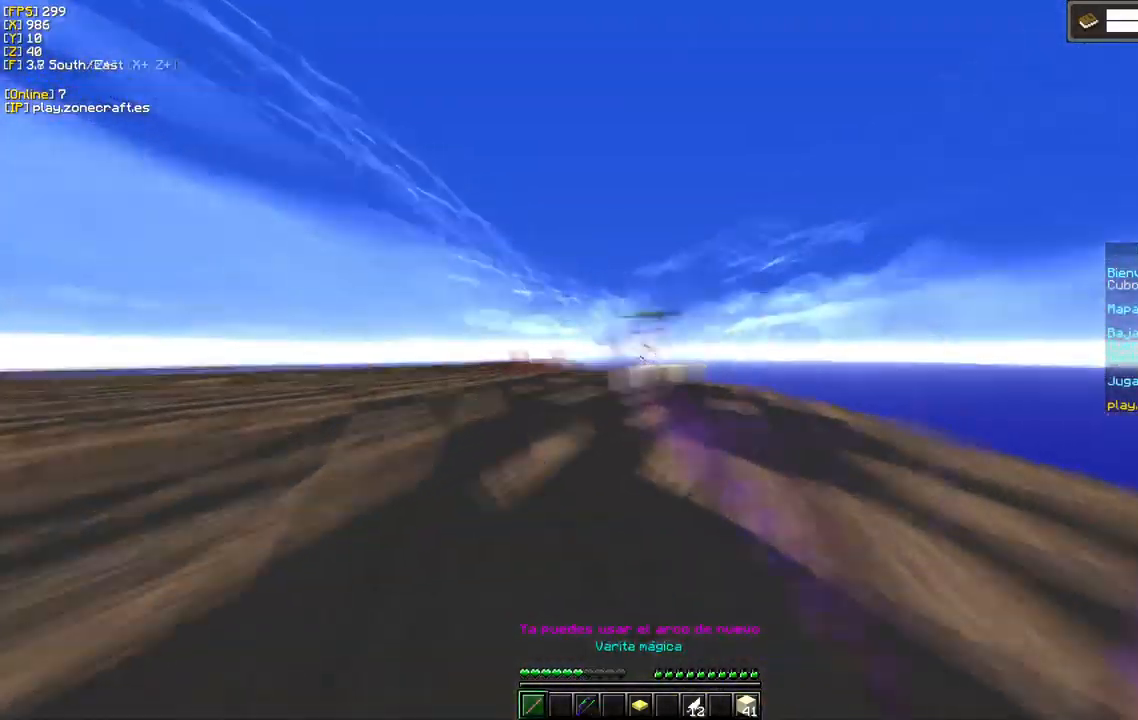
{"keys": ["d"], "mouse": ["left"], "events": [[217, "a", "up"], [367, "d", "down"]]}
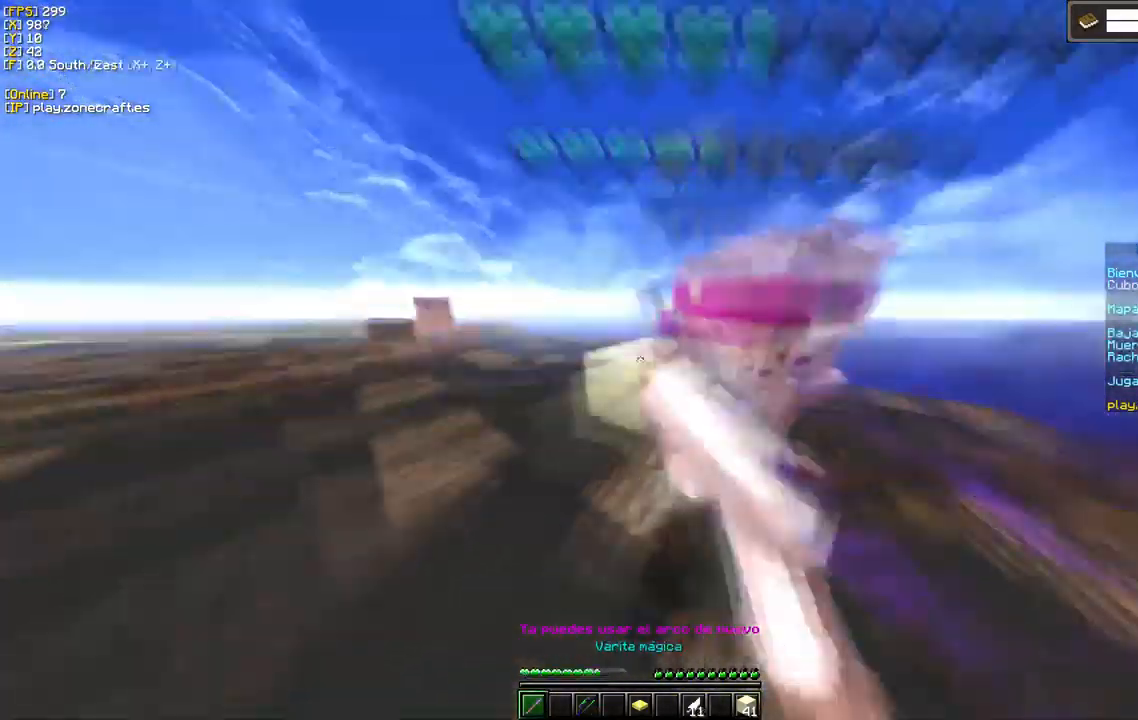
{"keys": ["d"], "mouse": ["left"], "events": []}
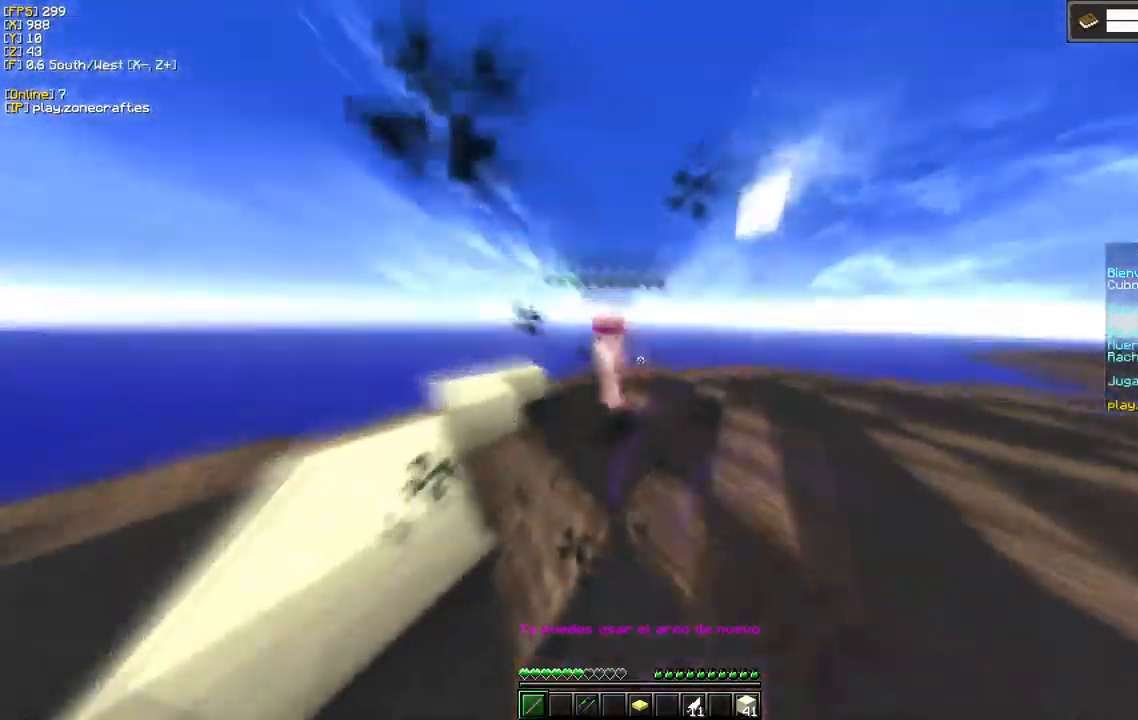
{"keys": [], "mouse": ["left"], "events": [[184, "d", "up"]]}
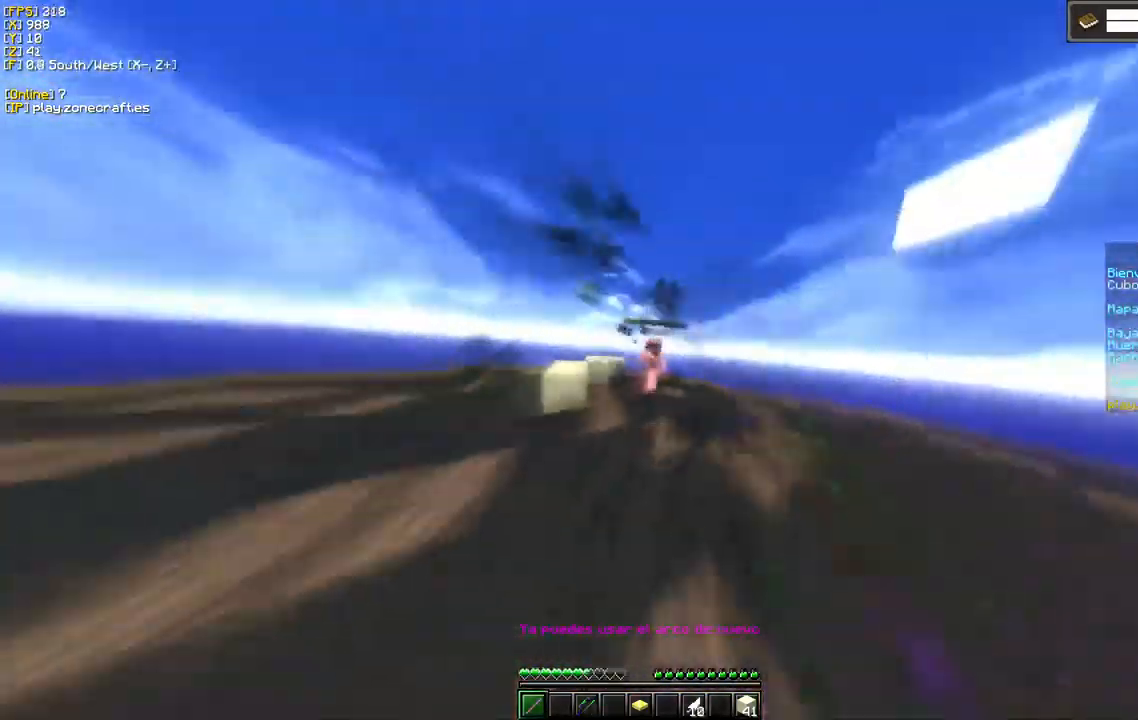
{"keys": [], "mouse": ["left"], "events": [[400, "mouse_left", "up"], [467, "mouse_left", "down"]]}
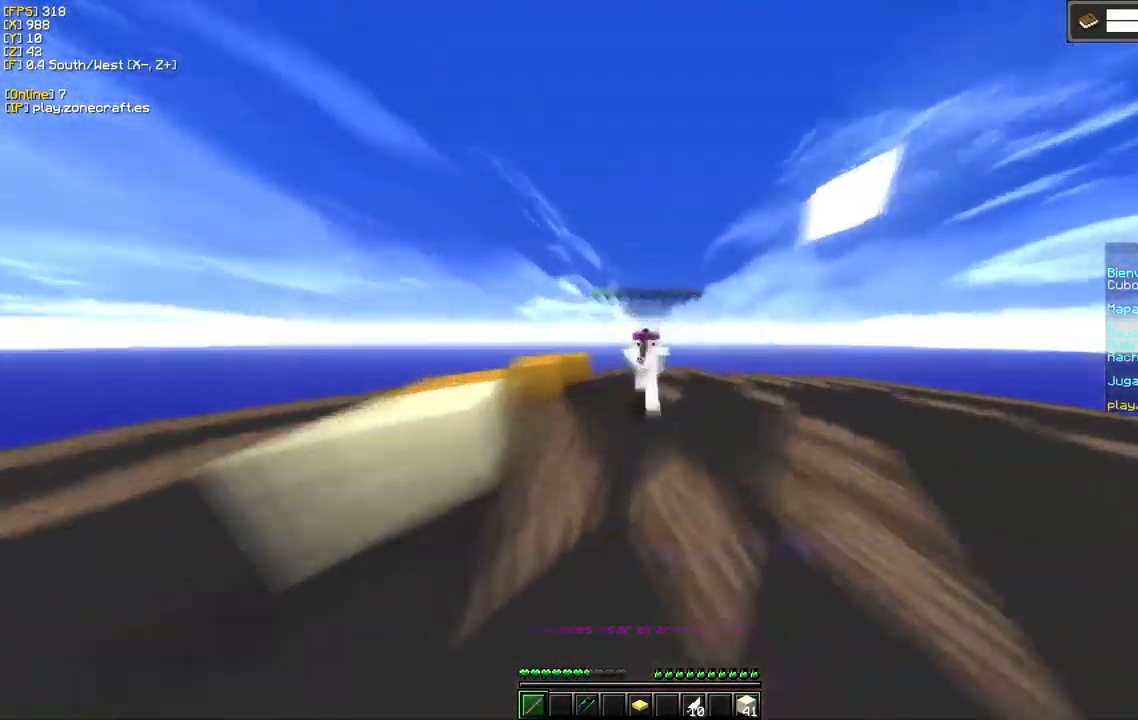
{"keys": [], "mouse": ["left"], "events": []}
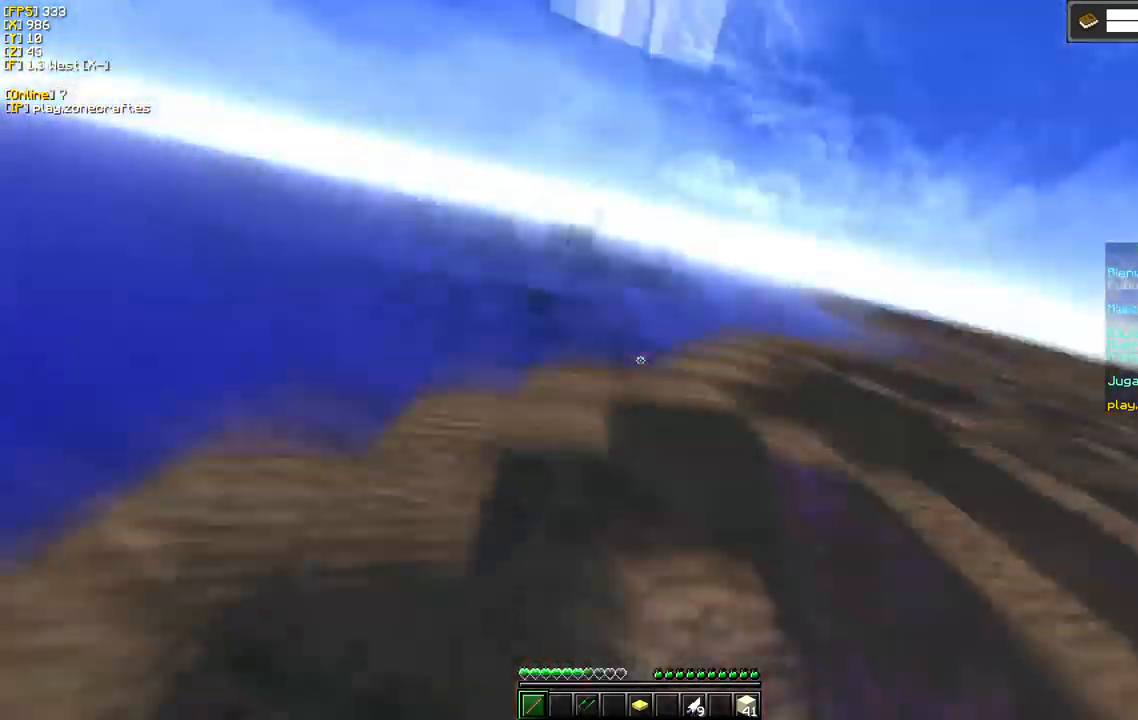
{"keys": [], "mouse": ["left"], "events": []}
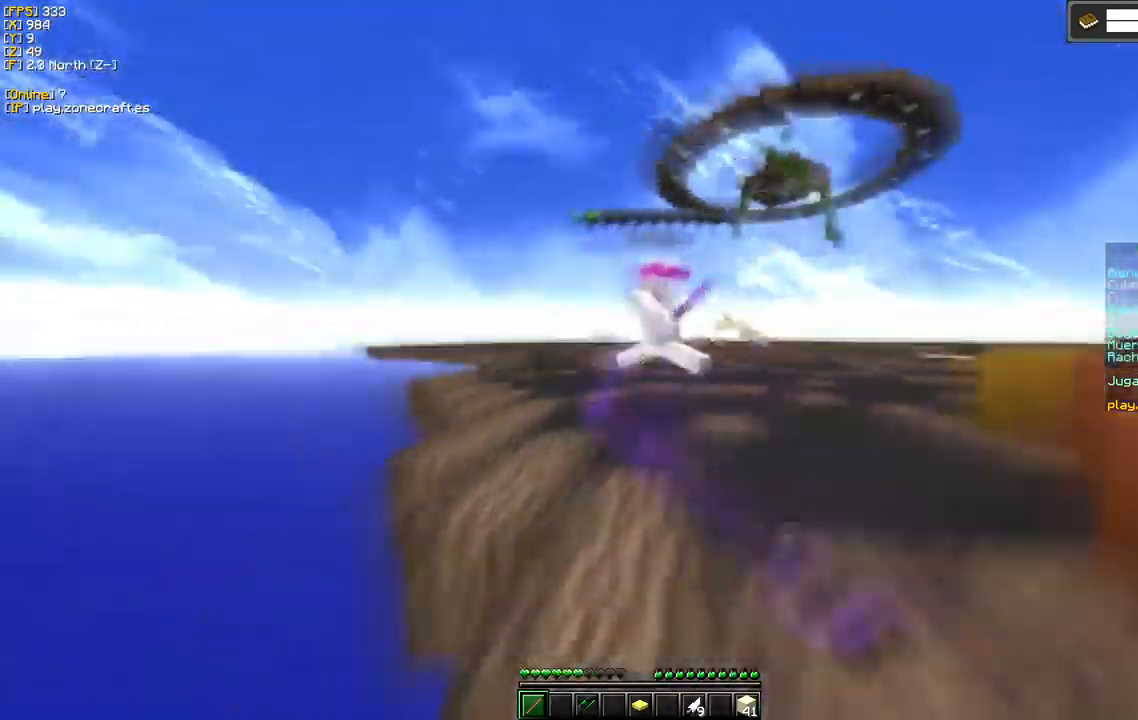
{"keys": ["d"], "mouse": ["left"], "events": [[33, "d", "down"], [383, "mouse_left", "up"], [450, "mouse_left", "down"]]}
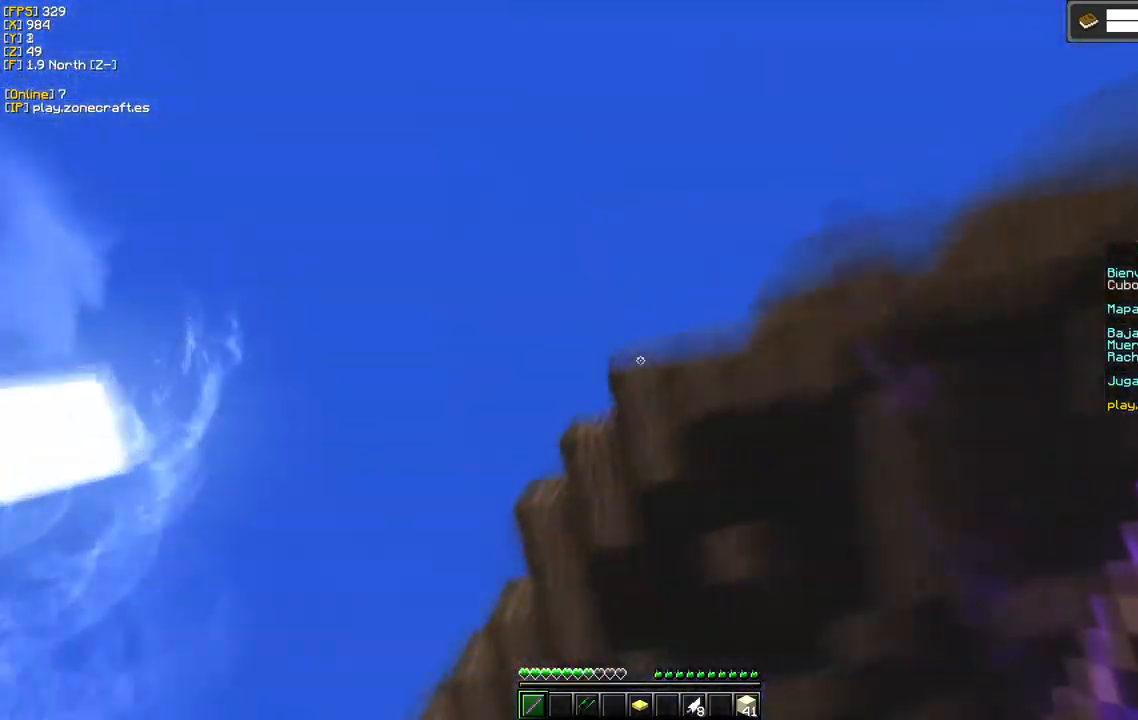
{"keys": [], "mouse": [], "events": [[50, "mouse_right", "down"], [117, "mouse_left", "up"], [217, "mouse_right", "up"], [267, "d", "up"]]}